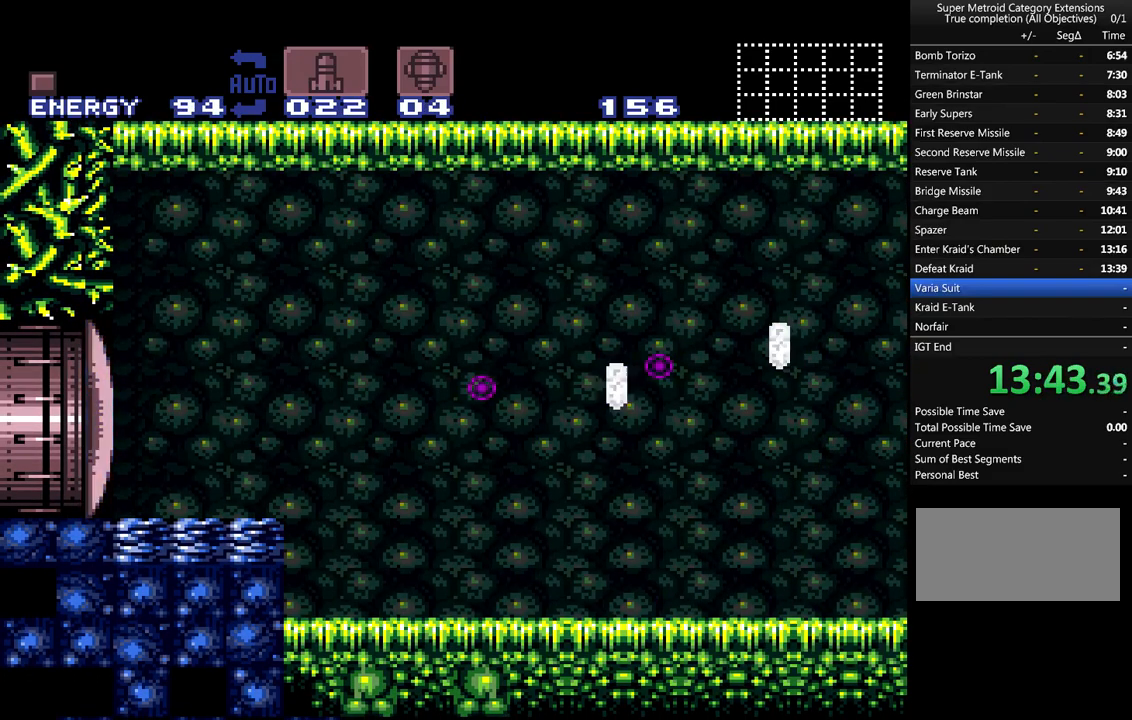
Gameplay with a controller (Nintendo layout); each line is a JSON object with the inputs held at the frame after it. "events" lists button and stick changes between this image and that frame as [ms after this image, input, new state], when the widget could be followed in between. Not read: L1 L3 R1 R3 SELECT.
{"buttons": ["A", "DPAD_RIGHT"], "events": [[150, "B", "down"], [433, "B", "up"]]}
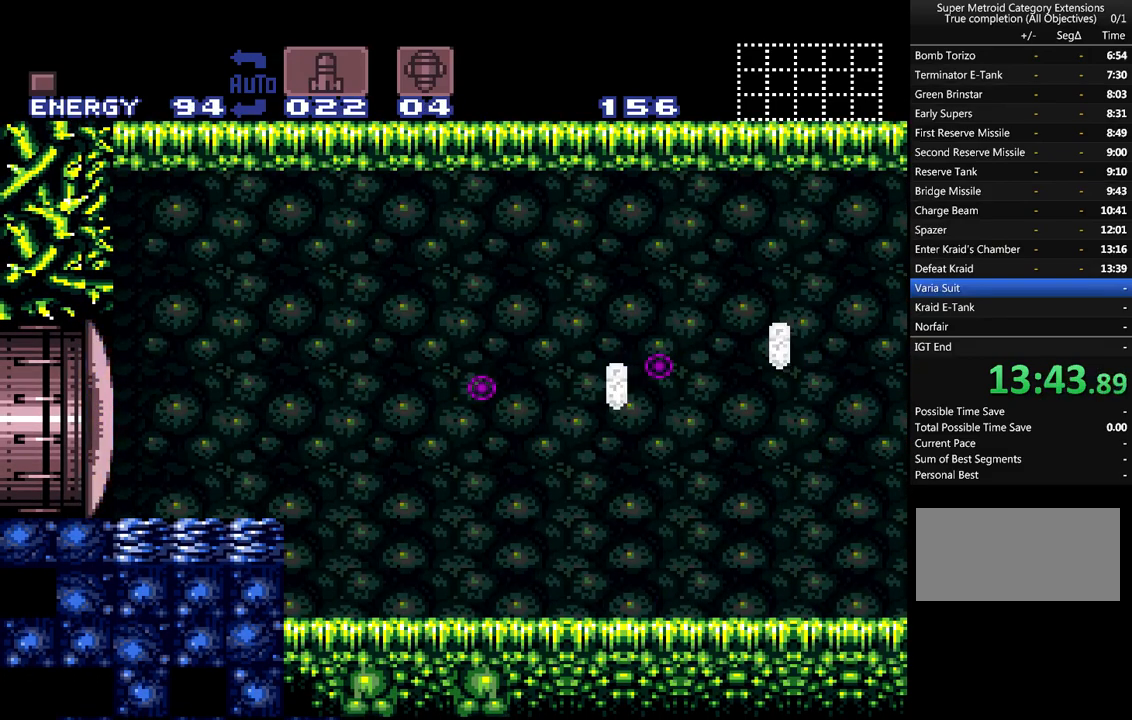
{"buttons": ["A", "Y", "DPAD_RIGHT"], "events": [[67, "Y", "down"], [217, "Y", "up"], [300, "Y", "down"], [367, "Y", "up"], [483, "Y", "down"]]}
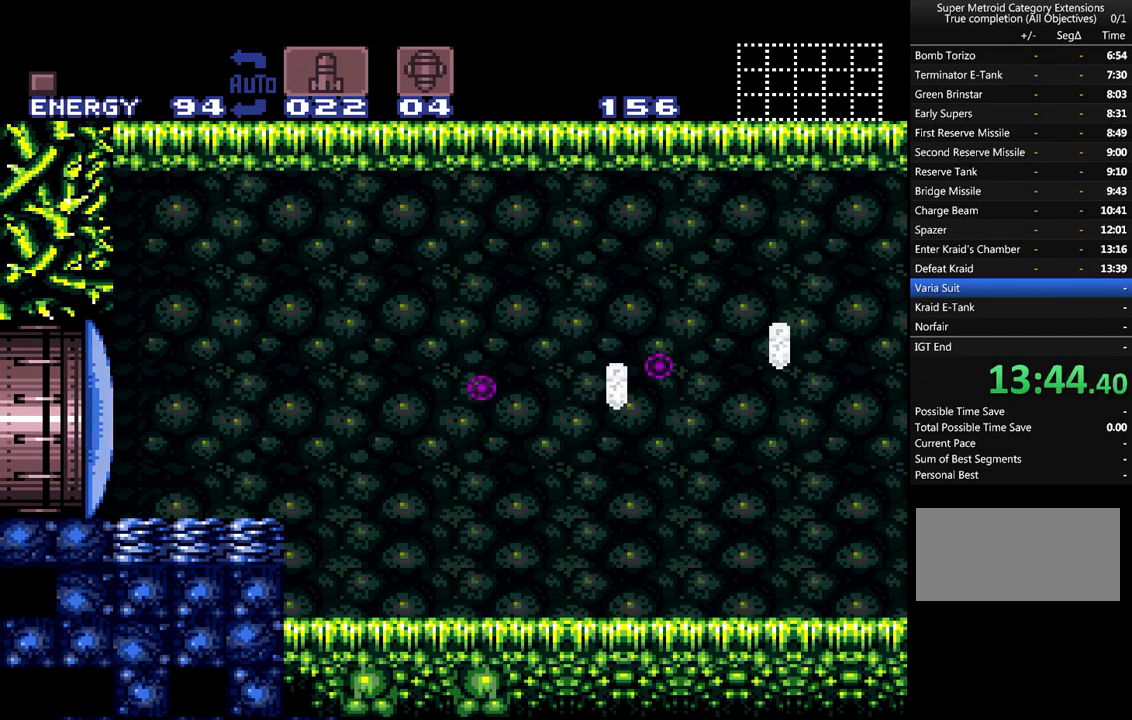
{"buttons": ["A", "DPAD_RIGHT"], "events": [[50, "Y", "up"], [150, "Y", "down"], [250, "Y", "up"], [333, "A", "up"], [400, "A", "down"]]}
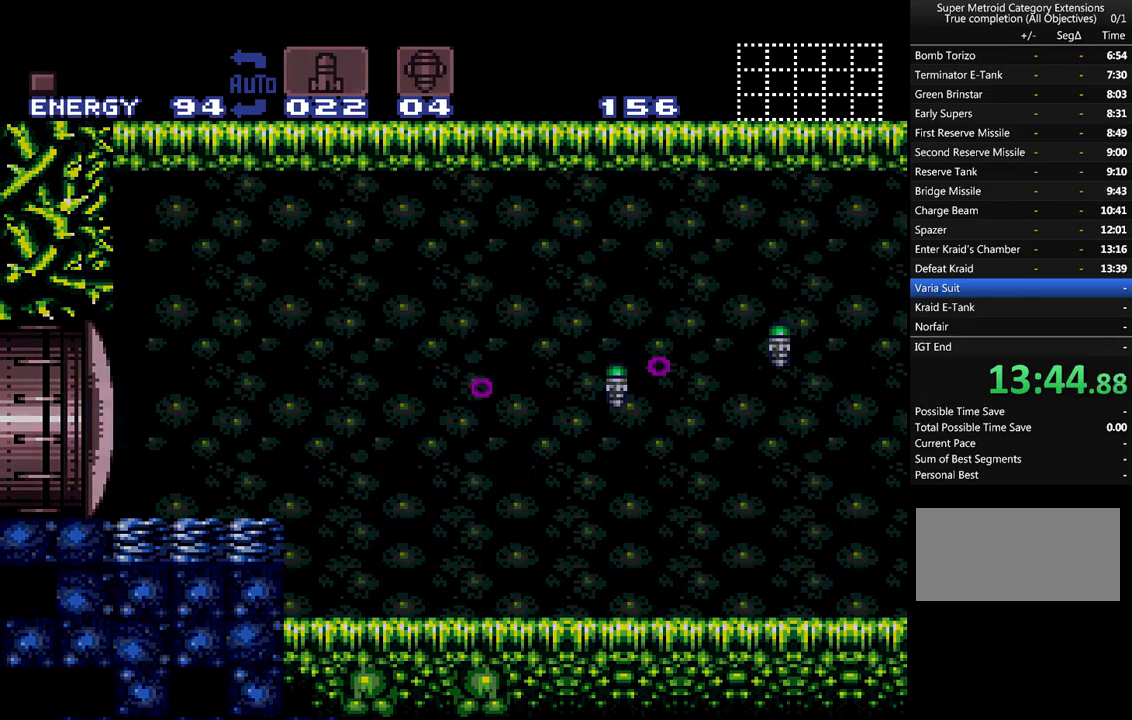
{"buttons": ["A", "DPAD_RIGHT"], "events": []}
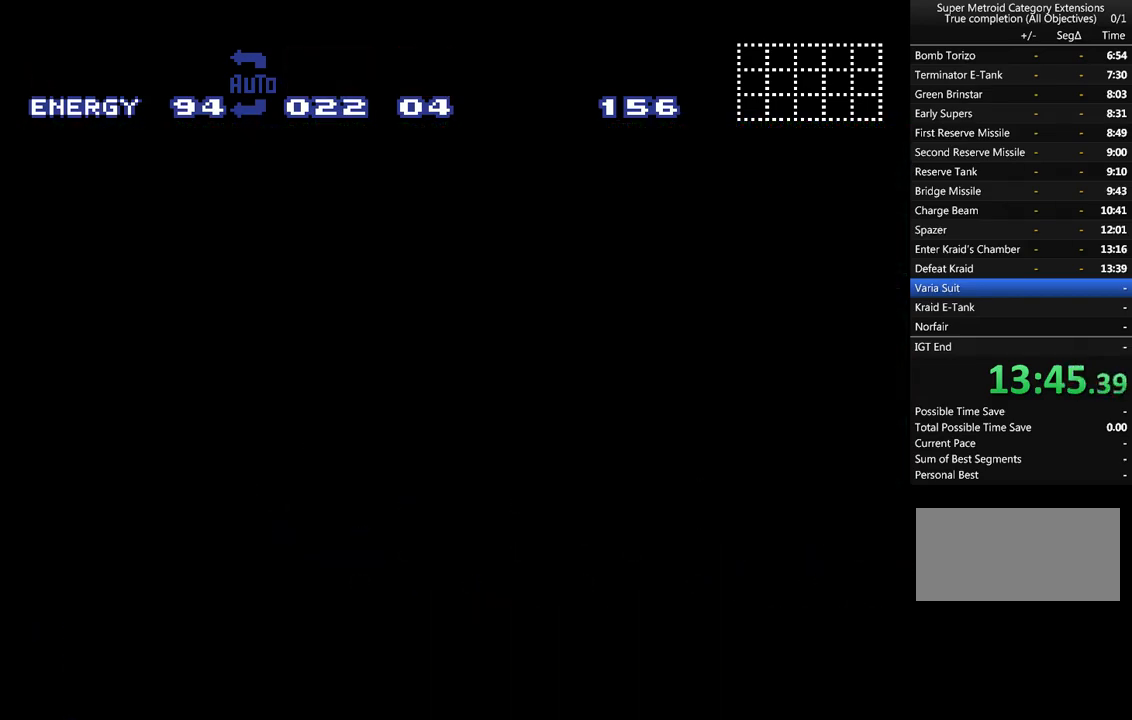
{"buttons": ["A", "DPAD_RIGHT"], "events": []}
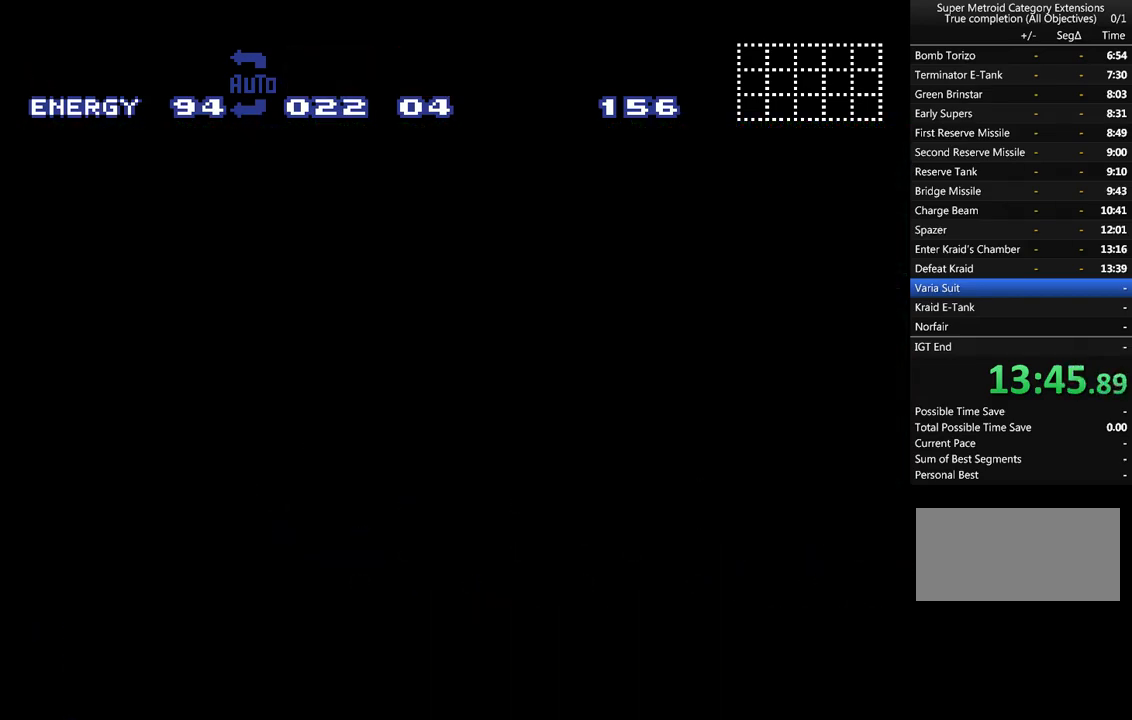
{"buttons": ["A", "DPAD_RIGHT"], "events": []}
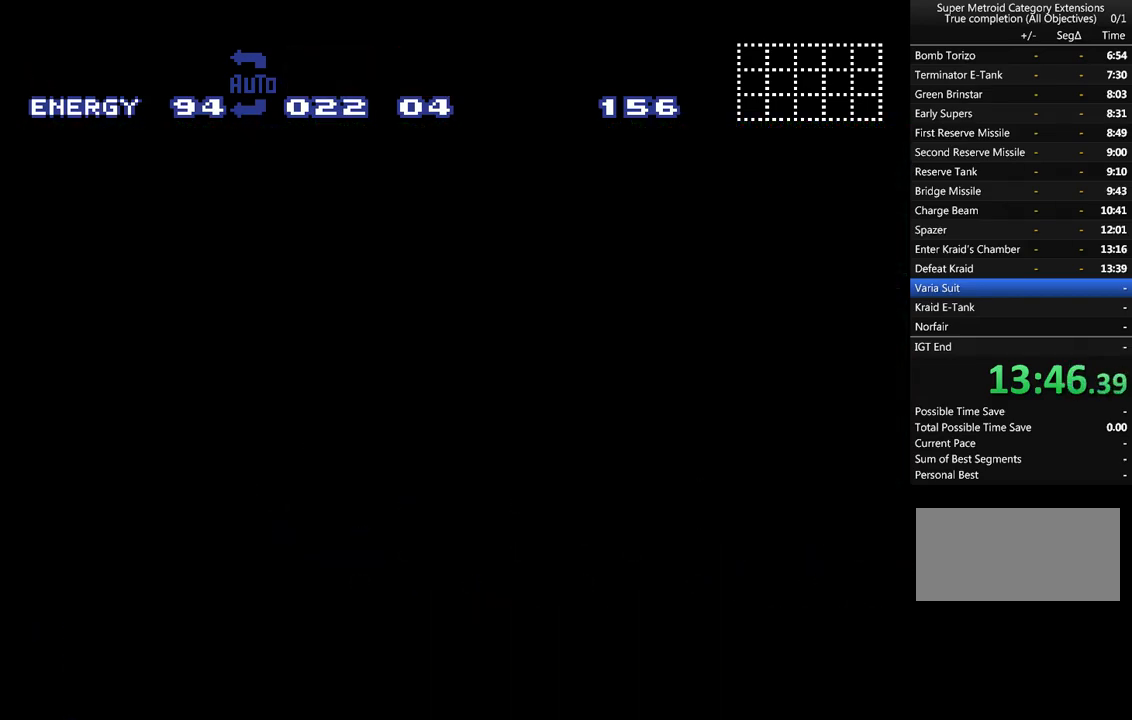
{"buttons": ["A", "Y", "DPAD_RIGHT"], "events": [[333, "Y", "down"]]}
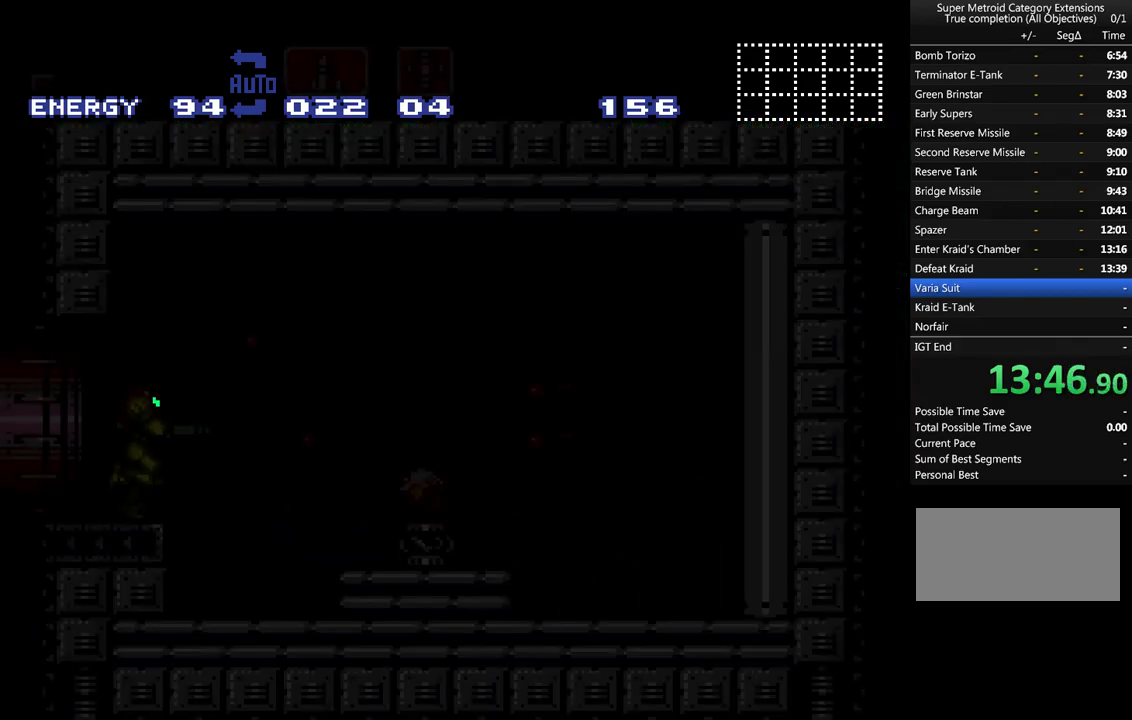
{"buttons": ["A", "Y", "DPAD_RIGHT"], "events": []}
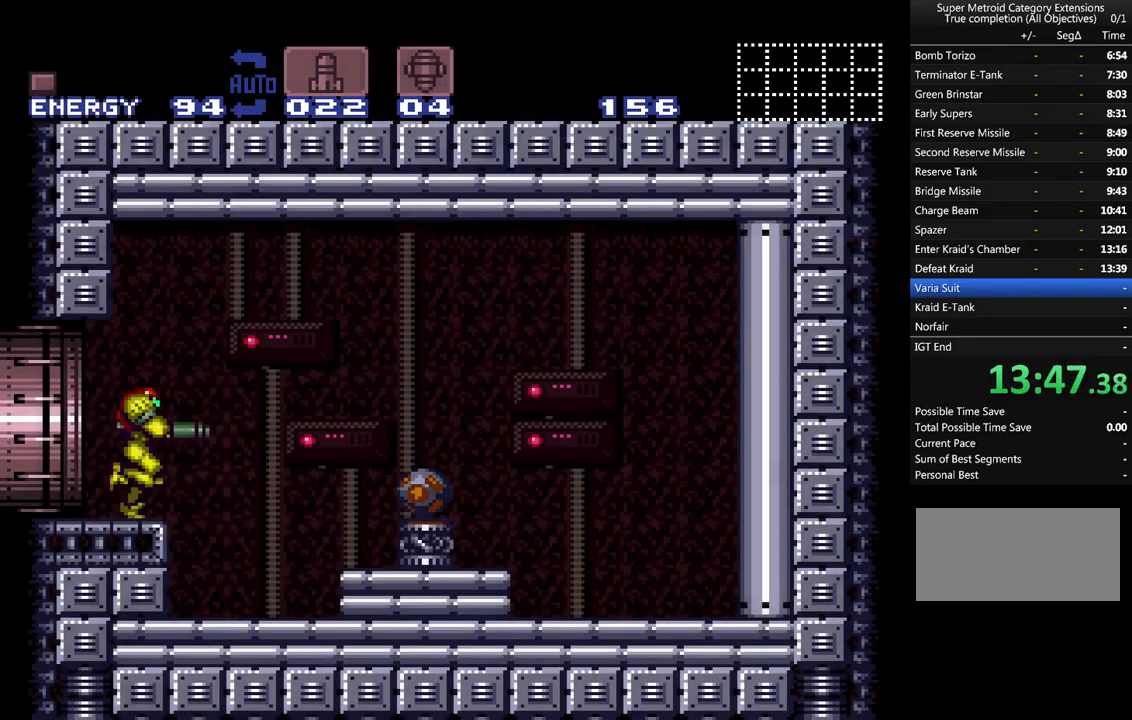
{"buttons": ["A", "DPAD_RIGHT"], "events": [[200, "Y", "up"]]}
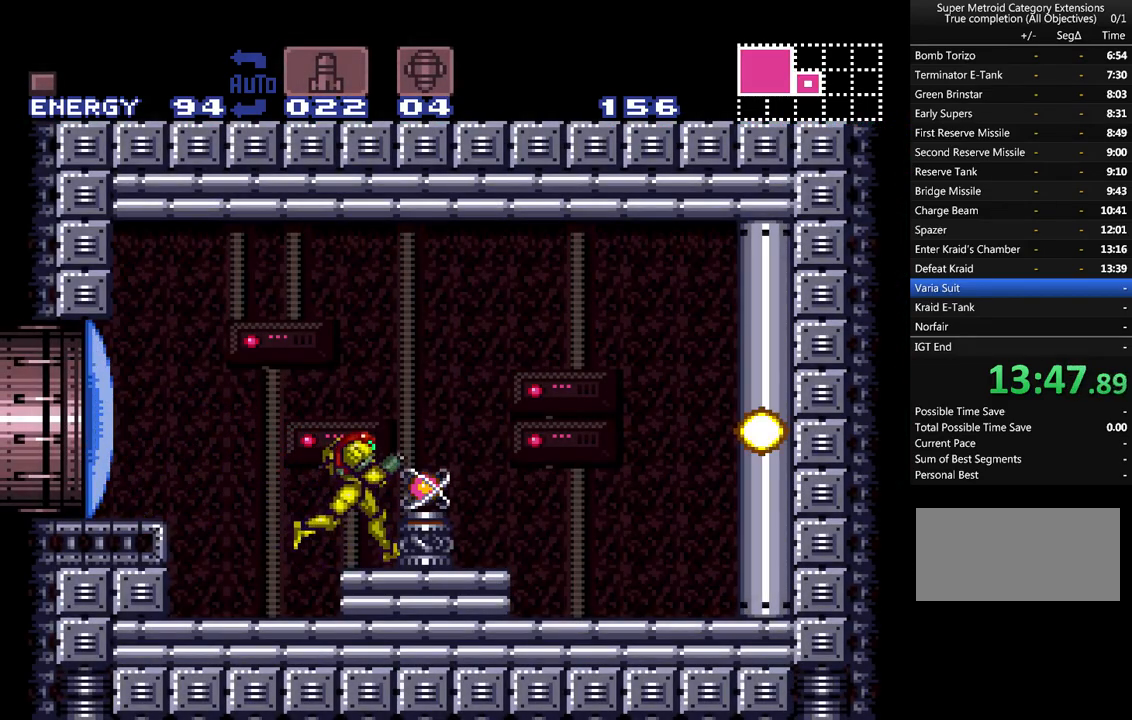
{"buttons": ["A", "DPAD_RIGHT"], "events": []}
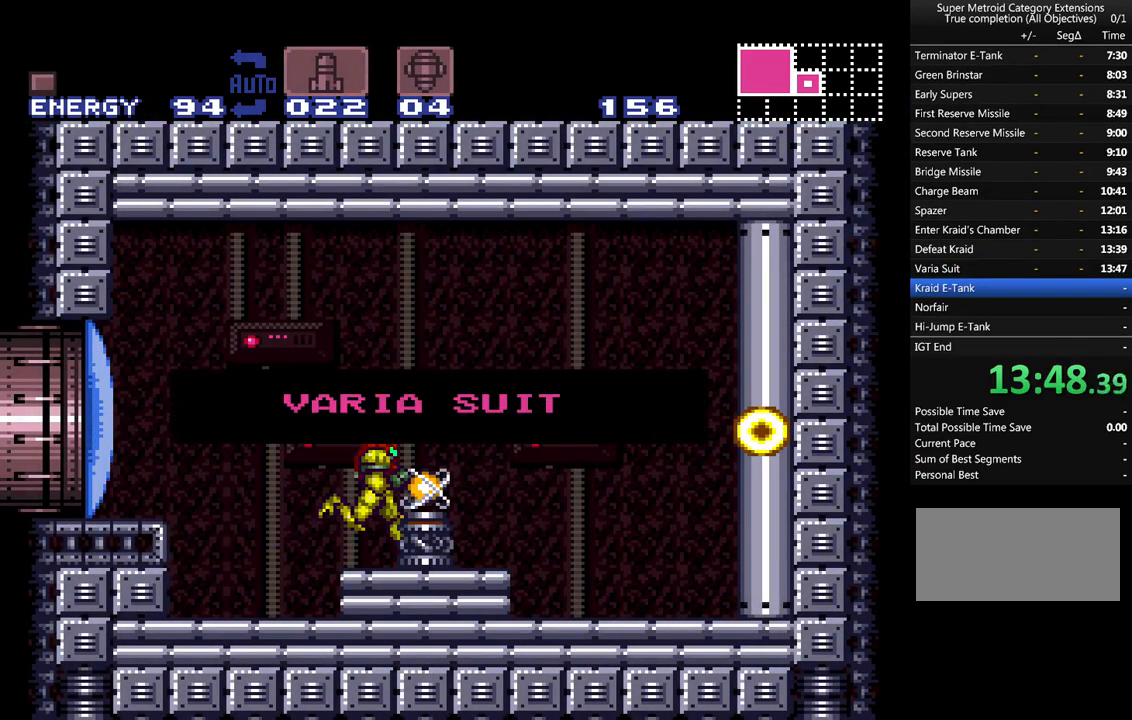
{"buttons": ["A"], "events": [[133, "DPAD_RIGHT", "up"]]}
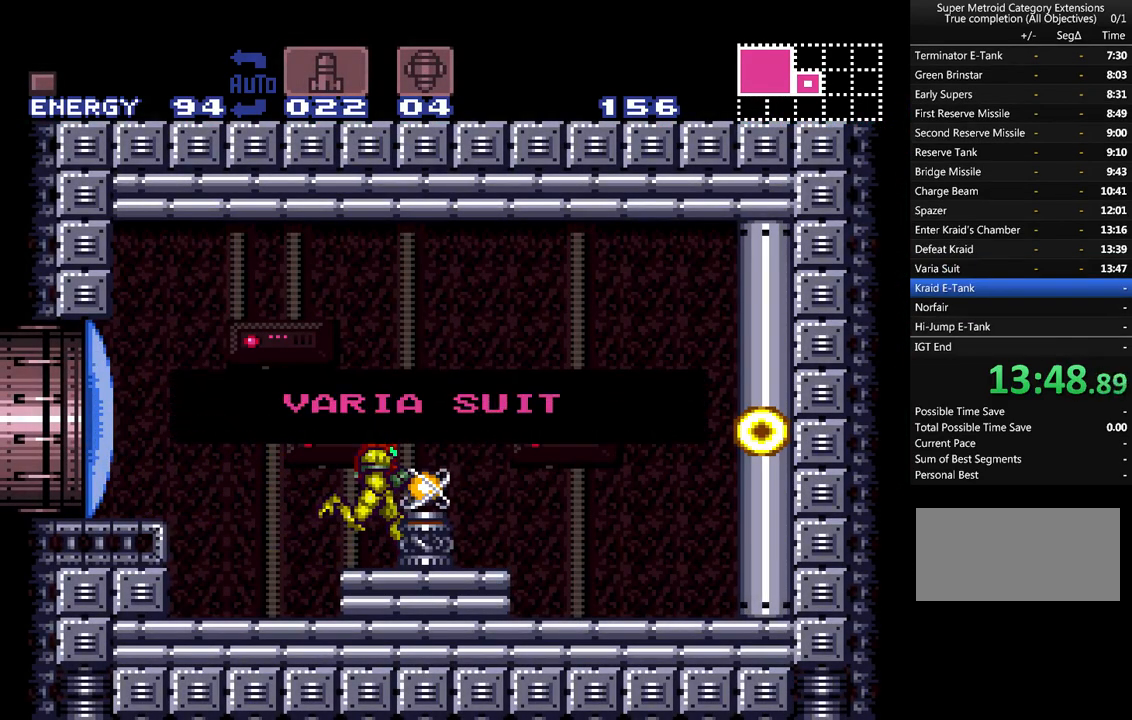
{"buttons": ["A"], "events": []}
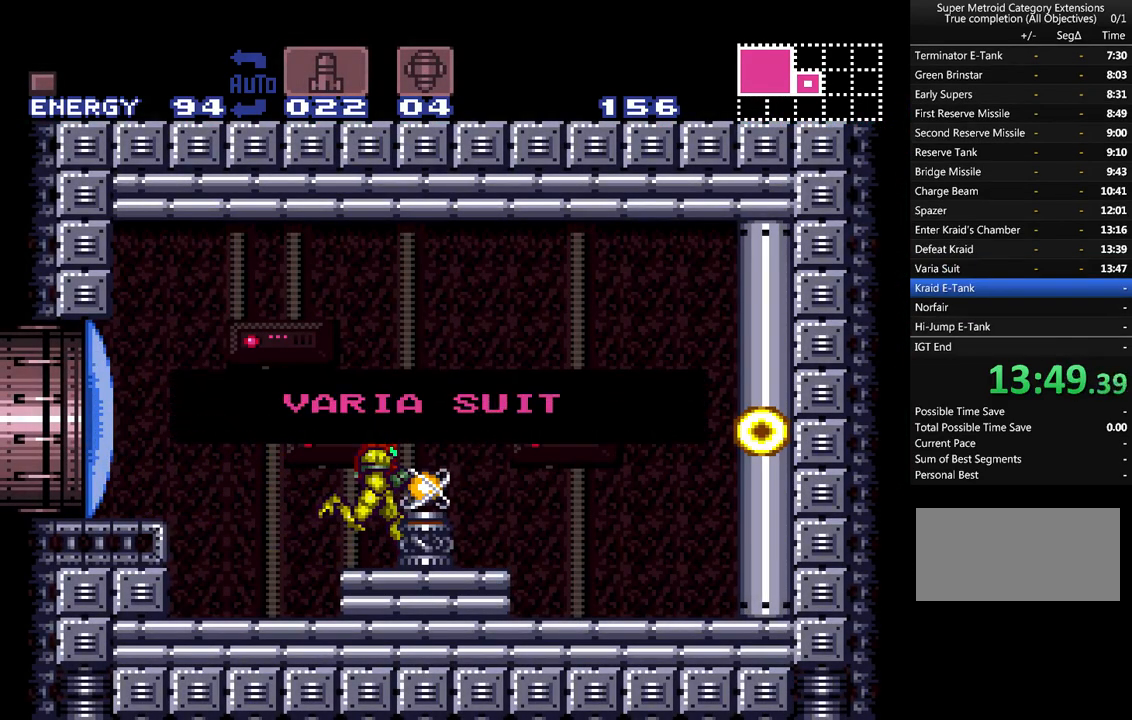
{"buttons": ["A"], "events": []}
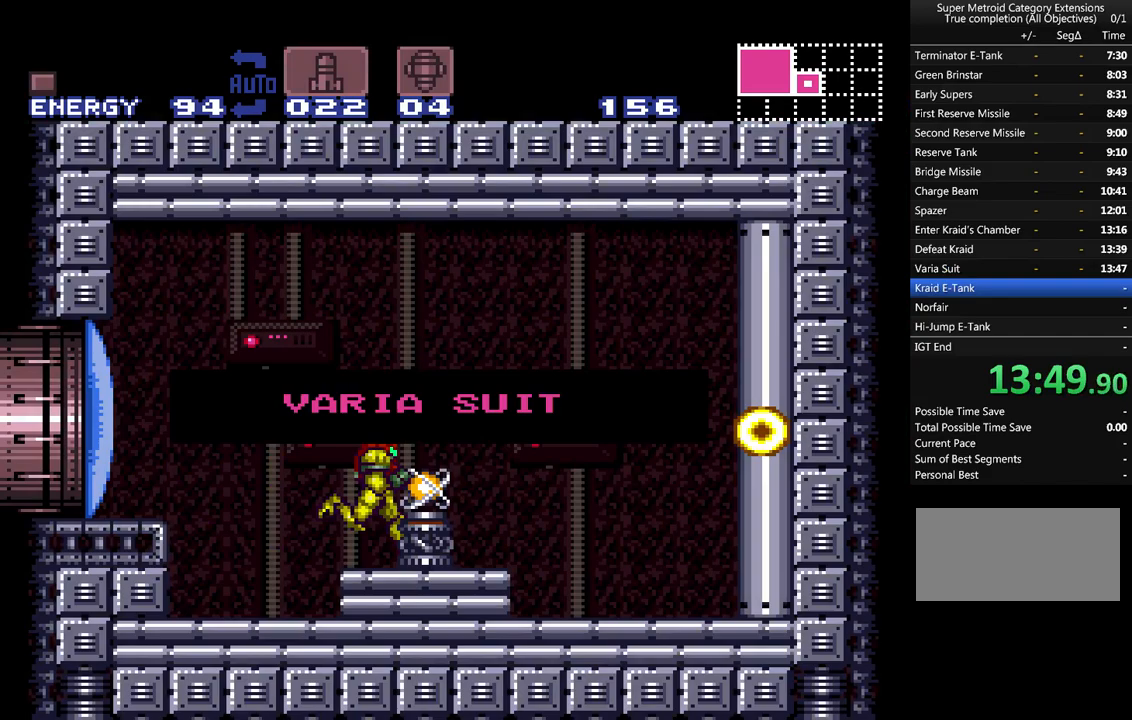
{"buttons": ["A"], "events": []}
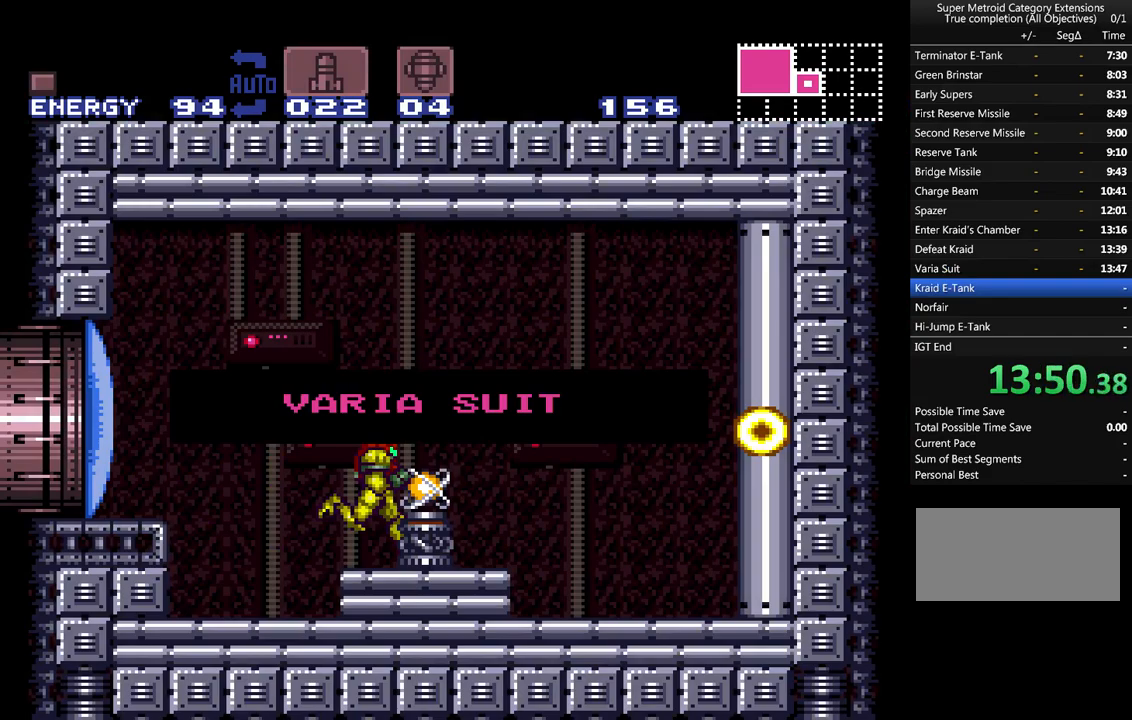
{"buttons": ["A", "DPAD_LEFT"], "events": [[333, "DPAD_LEFT", "down"]]}
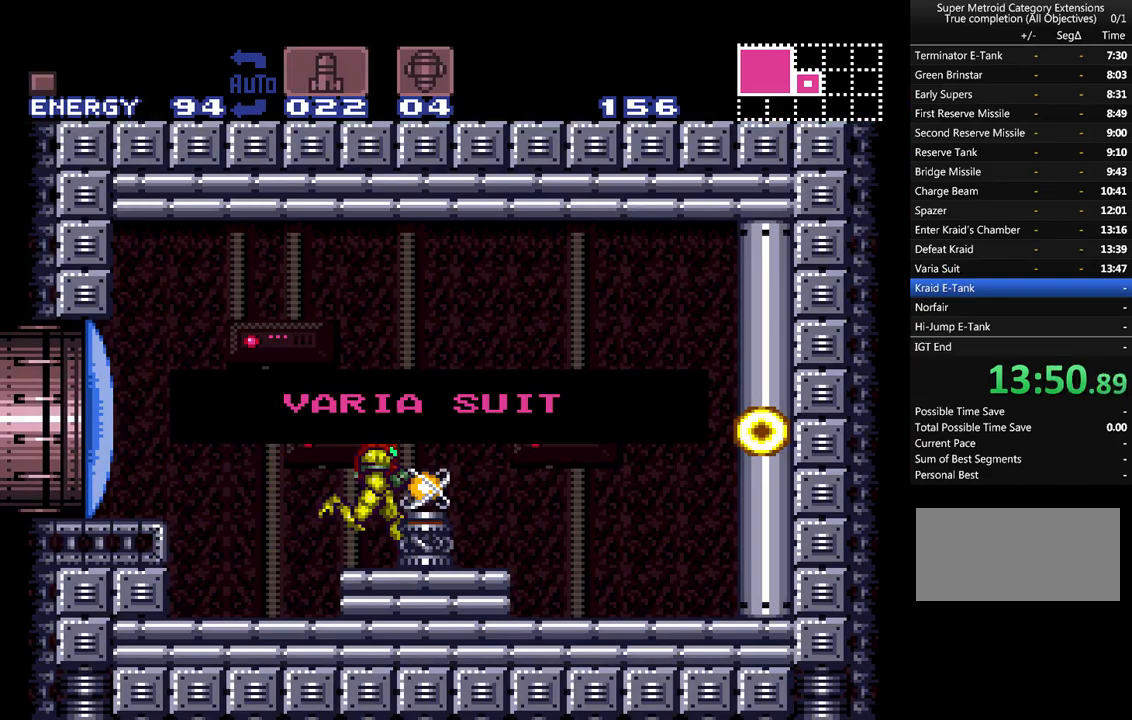
{"buttons": ["A", "DPAD_LEFT"], "events": []}
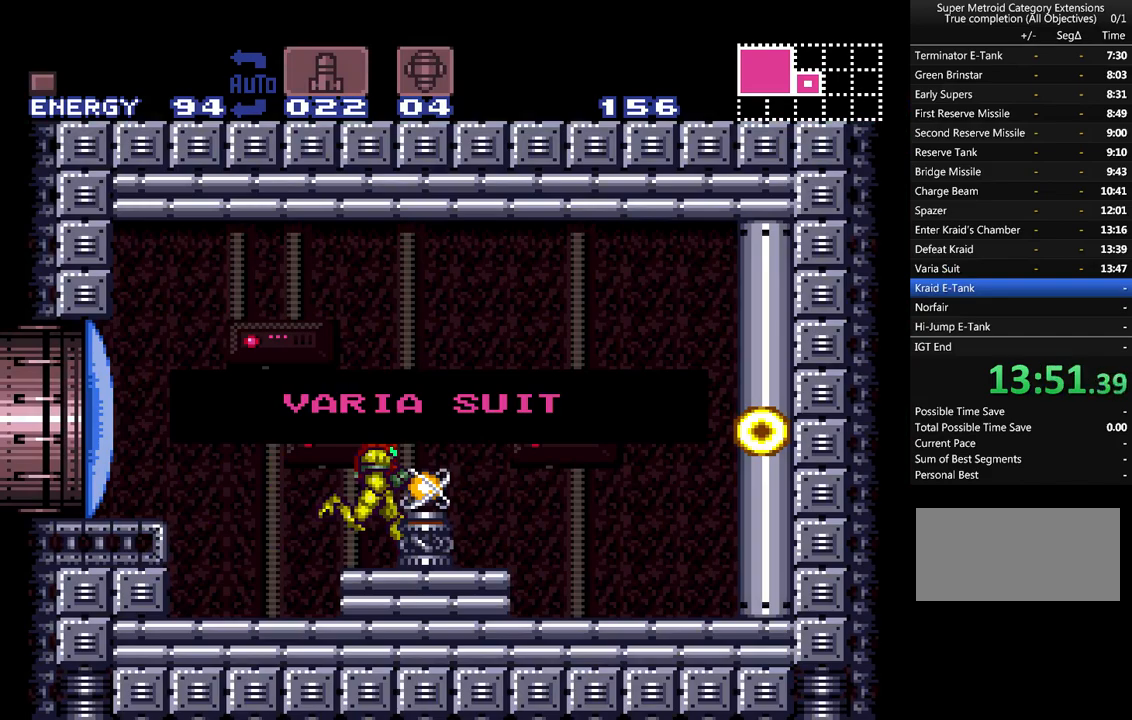
{"buttons": ["A", "DPAD_LEFT"], "events": []}
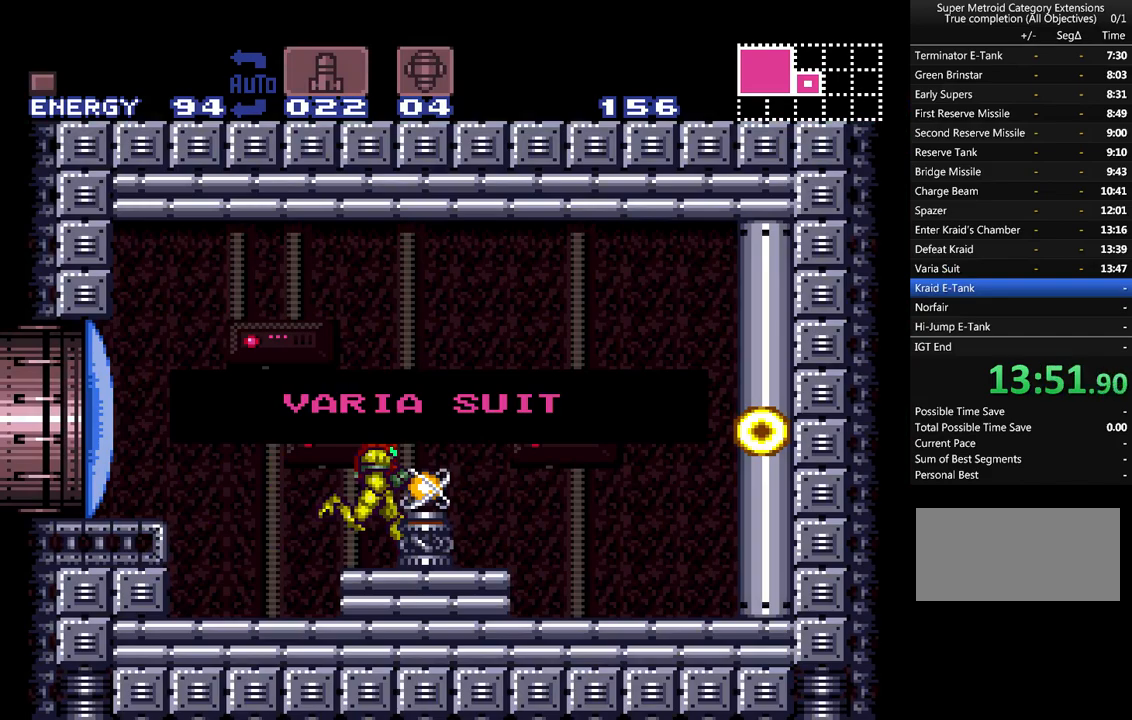
{"buttons": ["A", "B", "DPAD_LEFT"], "events": [[117, "B", "down"], [200, "B", "up"], [283, "B", "down"], [400, "B", "up"], [483, "B", "down"]]}
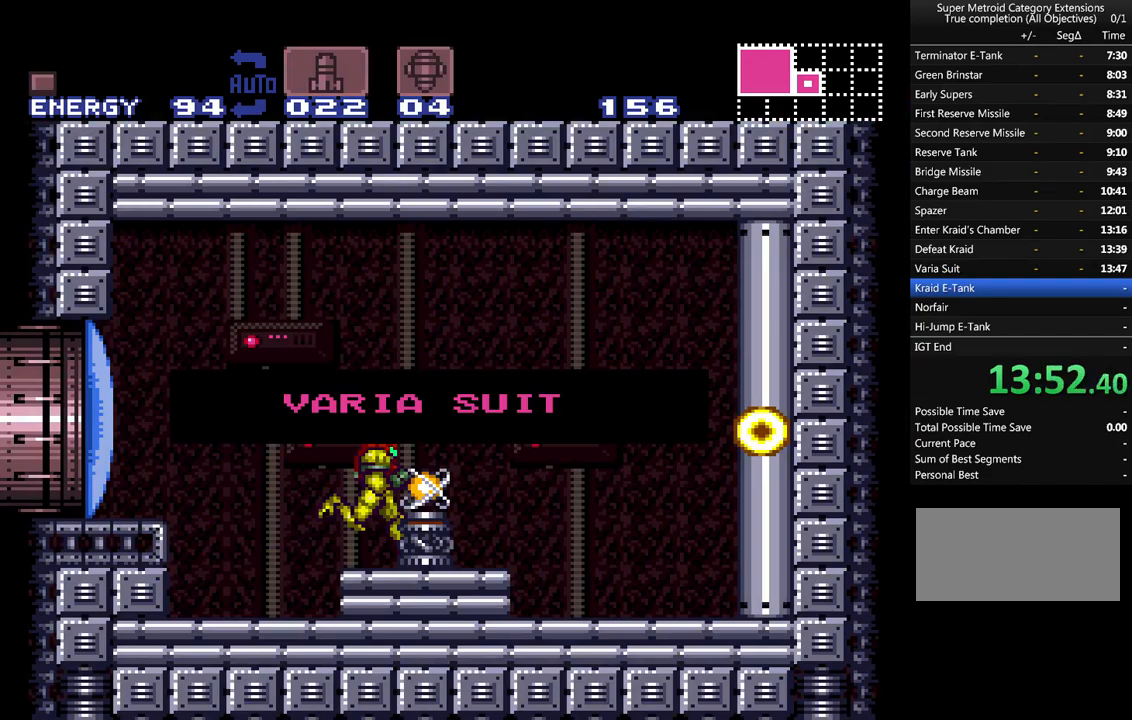
{"buttons": ["A", "B", "DPAD_LEFT"], "events": [[33, "B", "up"], [133, "B", "down"], [200, "B", "up"], [317, "B", "down"], [383, "B", "up"], [500, "B", "down"]]}
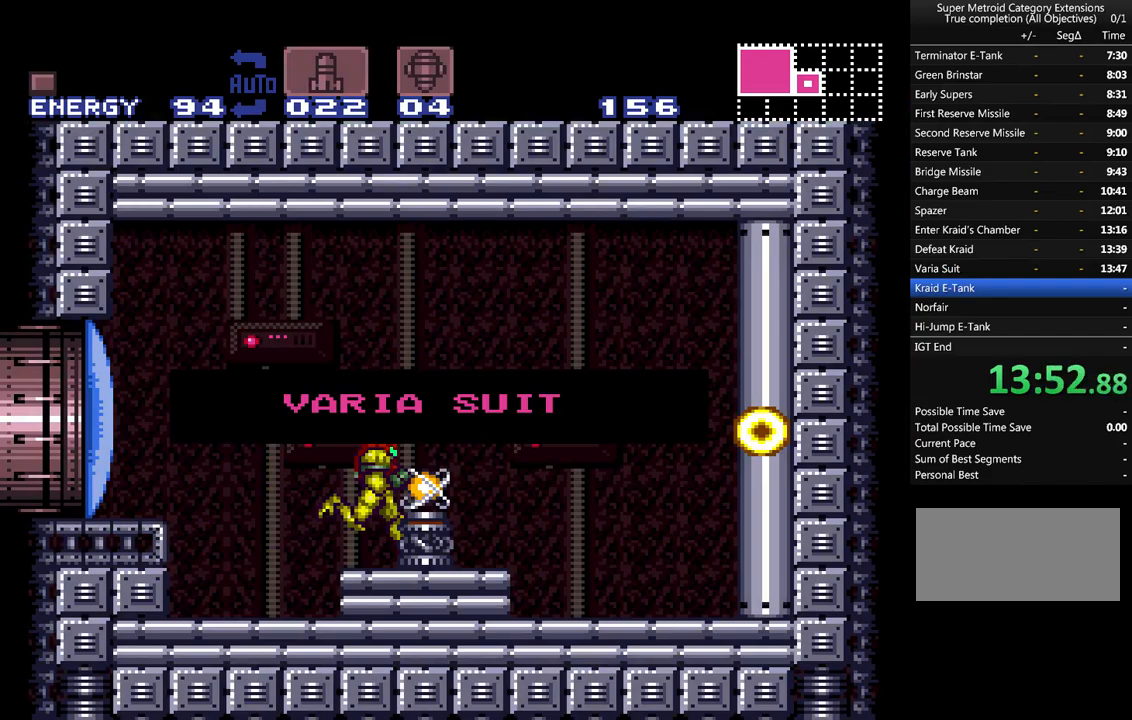
{"buttons": ["A", "DPAD_LEFT"], "events": [[50, "B", "up"], [167, "B", "down"], [233, "B", "up"], [333, "B", "down"], [417, "B", "up"]]}
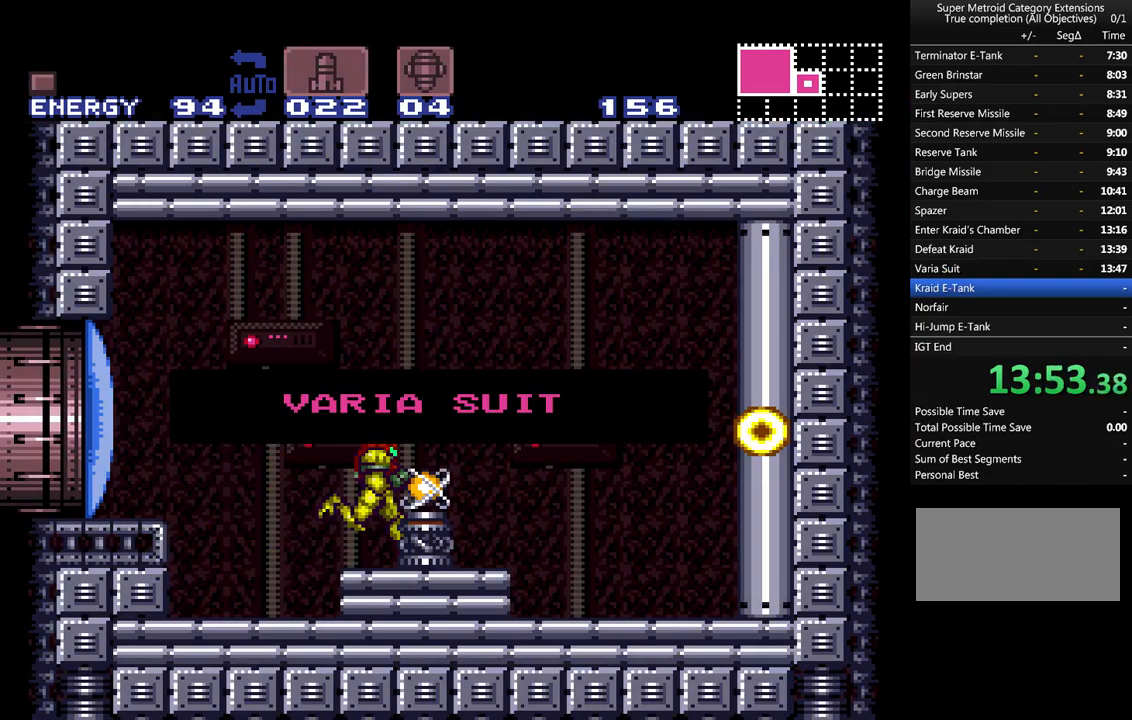
{"buttons": ["A", "DPAD_LEFT"], "events": [[17, "B", "down"], [100, "B", "up"], [200, "B", "down"], [300, "B", "up"], [383, "B", "down"], [450, "B", "up"]]}
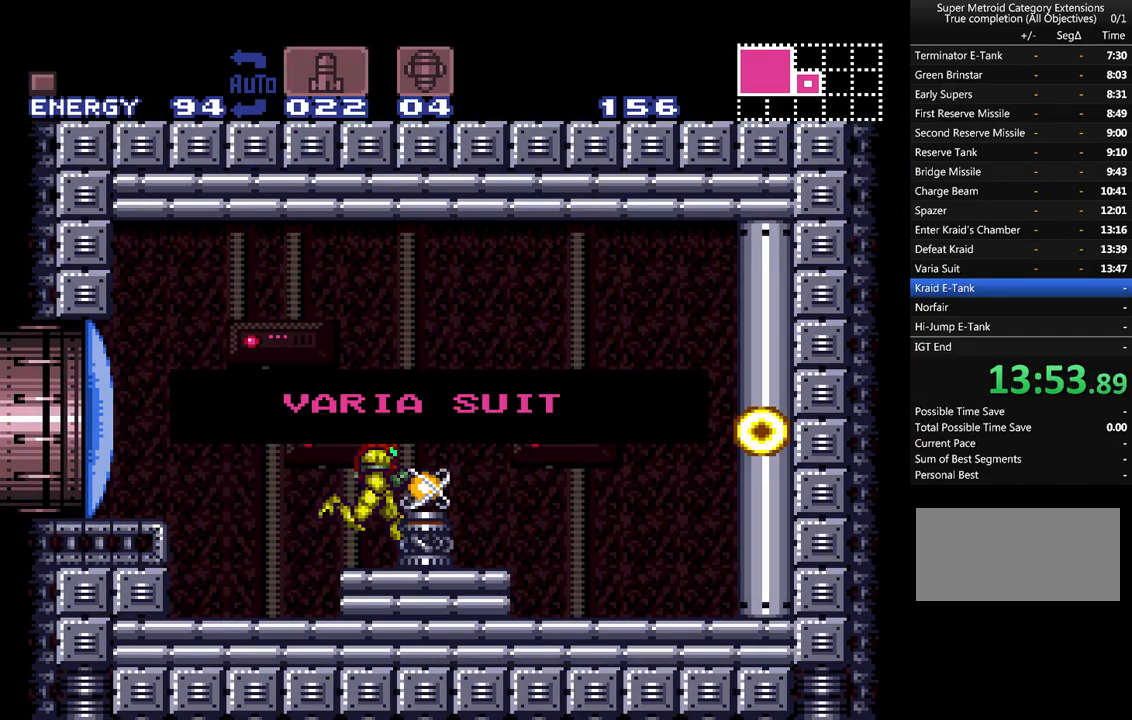
{"buttons": ["A", "DPAD_LEFT"], "events": [[67, "B", "down"], [133, "B", "up"], [233, "B", "down"], [317, "B", "up"], [417, "B", "down"], [483, "B", "up"]]}
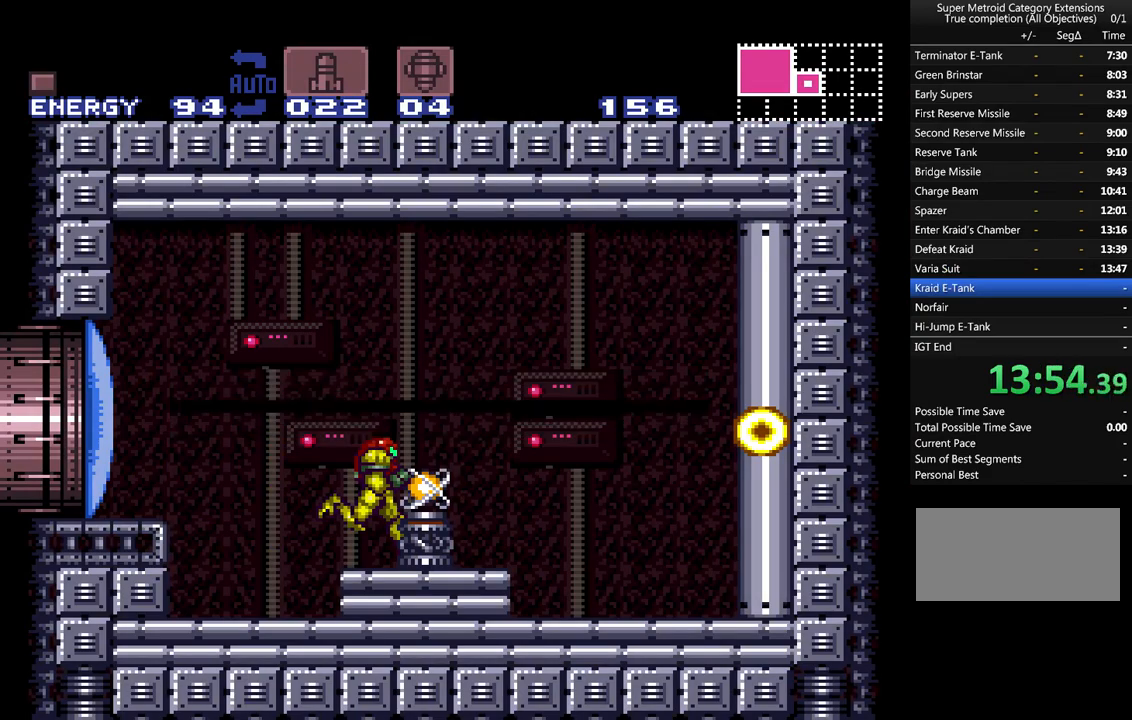
{"buttons": ["A", "DPAD_LEFT"], "events": [[67, "B", "down"], [133, "B", "up"]]}
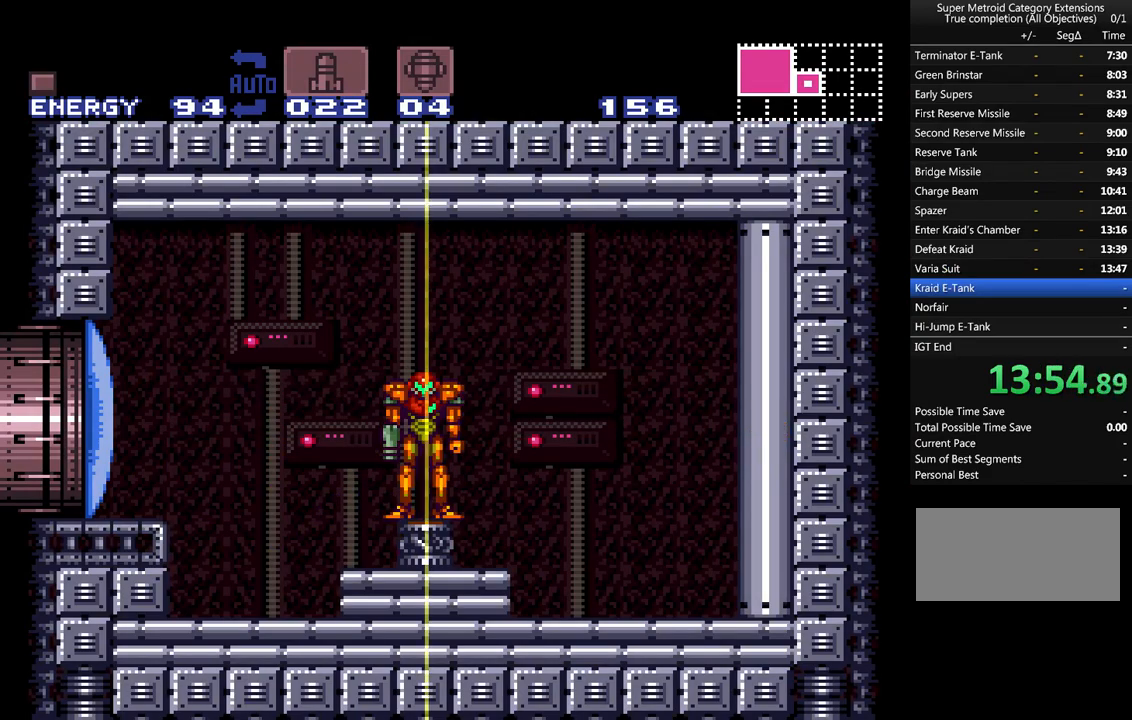
{"buttons": ["A", "DPAD_LEFT"], "events": []}
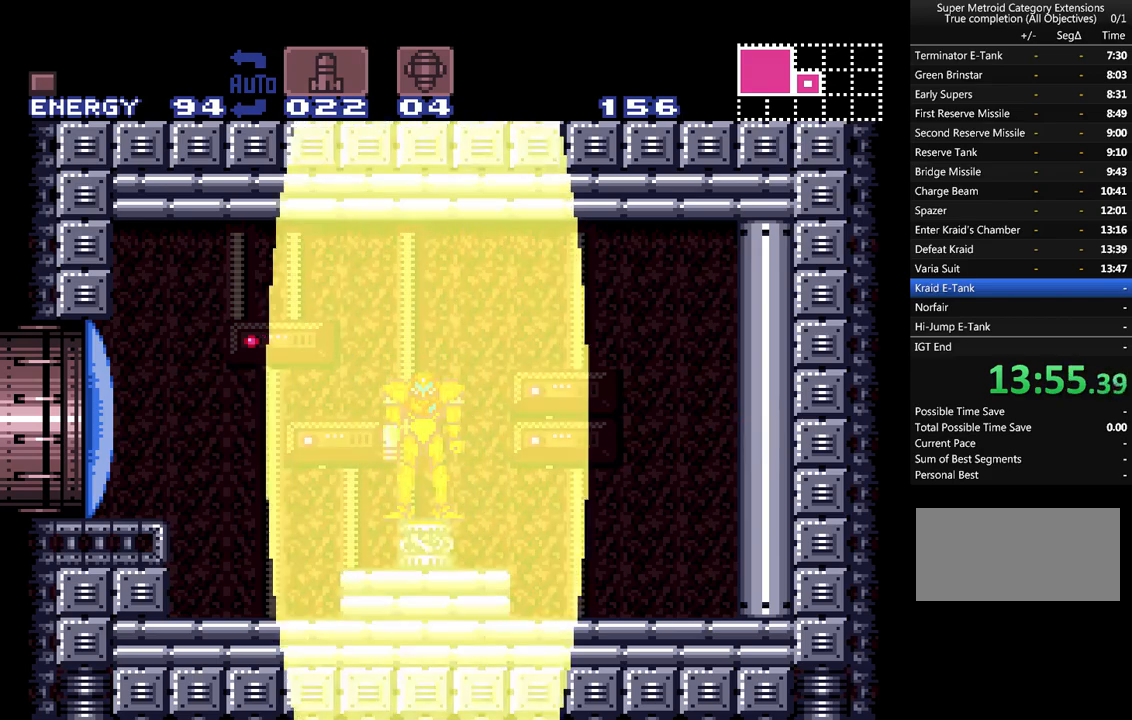
{"buttons": ["A", "DPAD_LEFT"], "events": []}
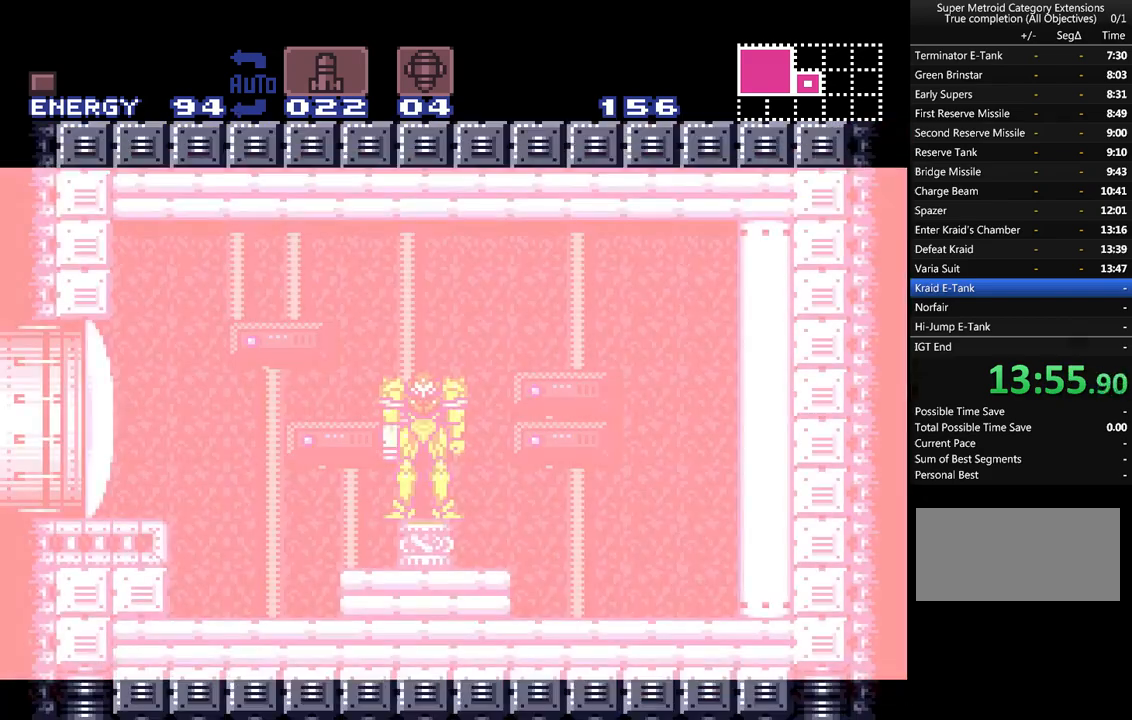
{"buttons": ["A", "B", "DPAD_LEFT"], "events": [[500, "B", "down"]]}
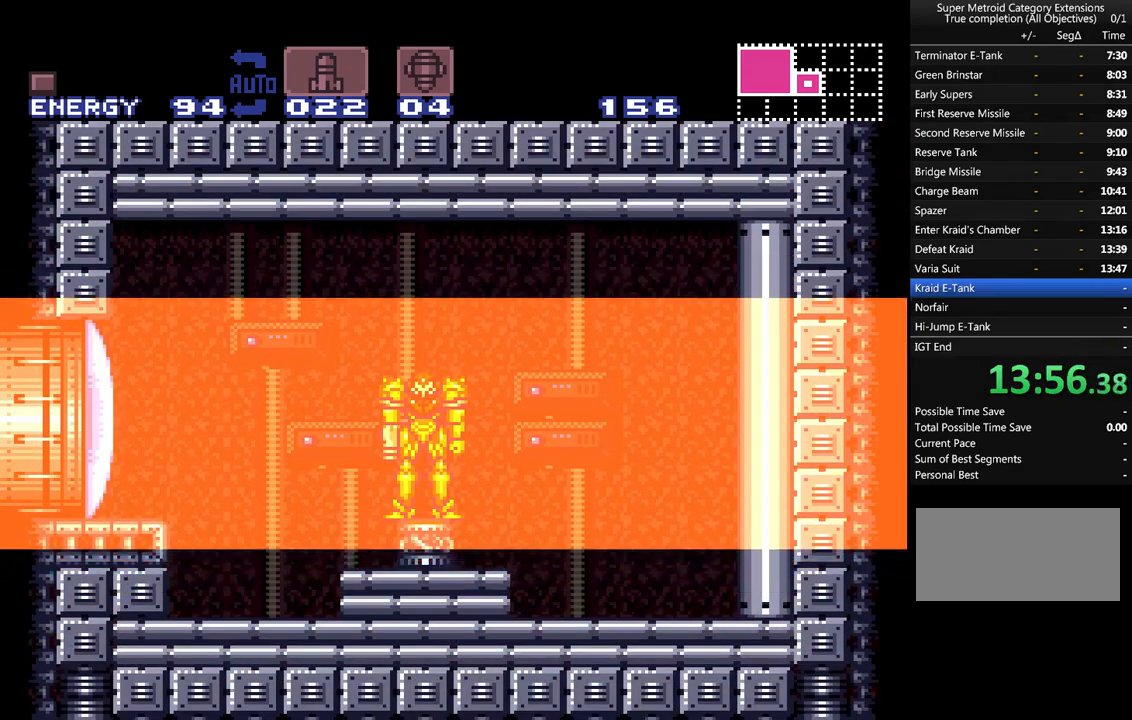
{"buttons": ["A", "B", "DPAD_LEFT"], "events": []}
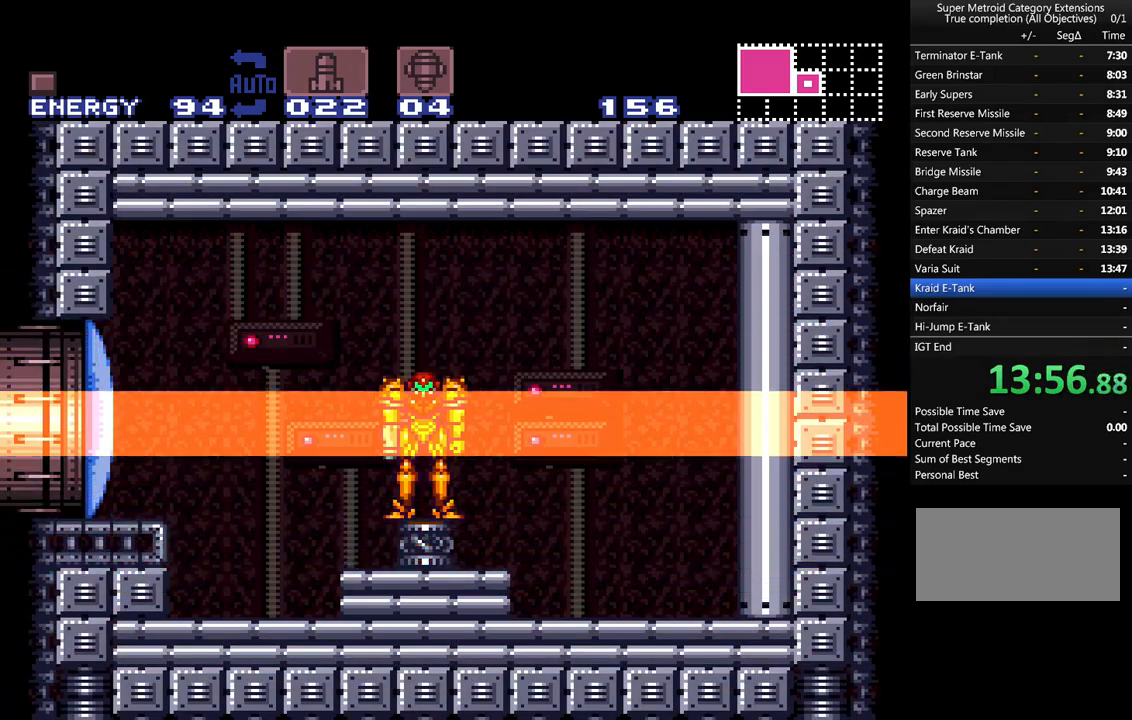
{"buttons": ["A", "B", "DPAD_LEFT"], "events": []}
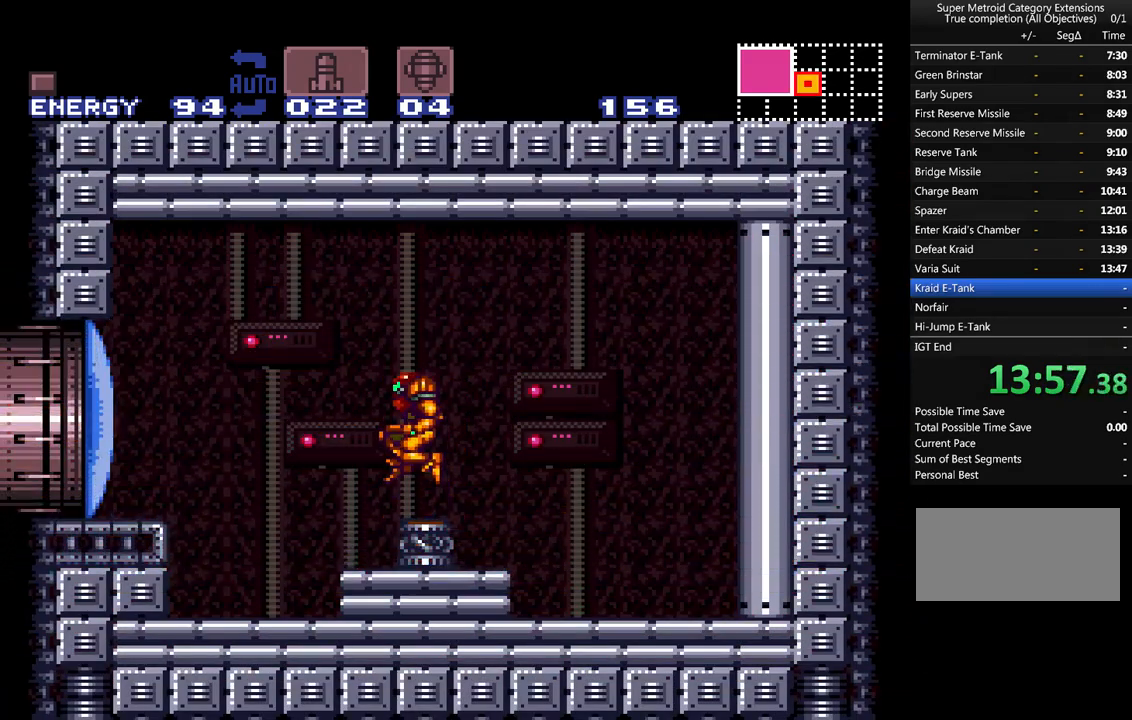
{"buttons": ["A", "DPAD_LEFT"], "events": [[283, "B", "up"]]}
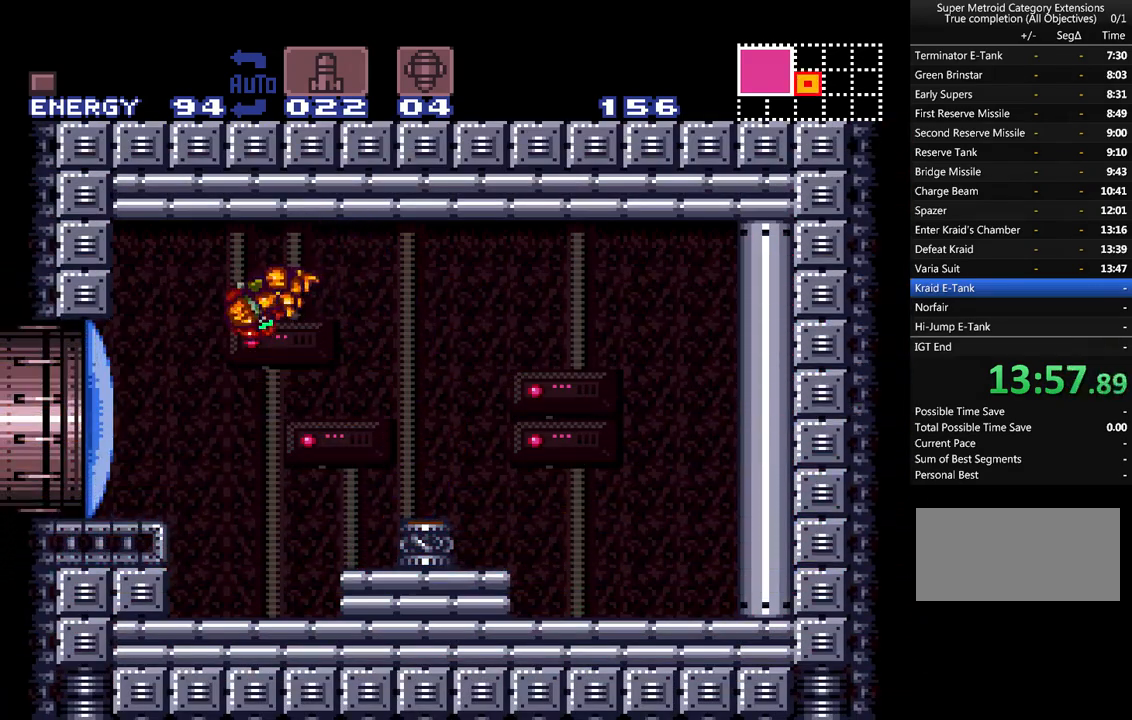
{"buttons": ["A", "DPAD_LEFT"], "events": [[100, "Y", "down"], [250, "Y", "up"]]}